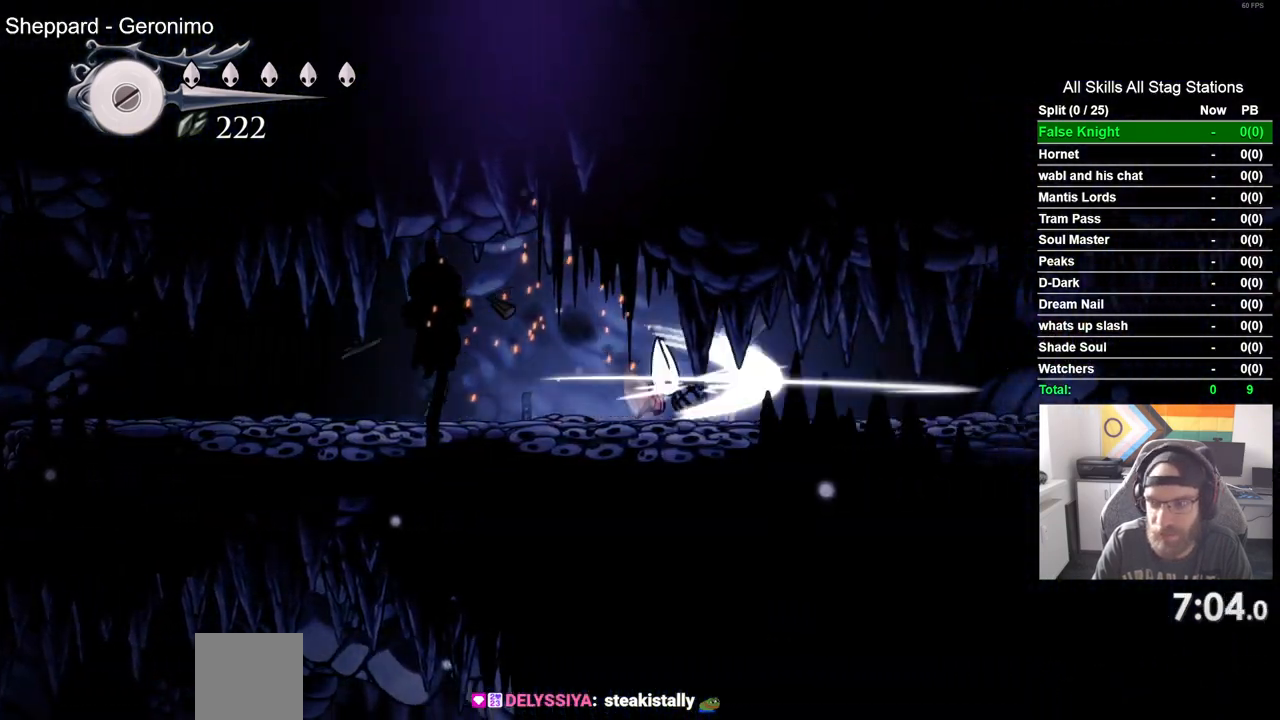
Gameplay with a controller (PlayStation layout); each line is a JSON object with the inputs held at the frame after it. "events" lists button and stick changes between this image and that frame as [ms after this image, input, new state], when the widget could be followed in between.
{"buttons": ["DPAD_RIGHT"], "left_stick": "center", "right_stick": "center", "events": [[33, "SQUARE", "up"], [283, "SQUARE", "down"], [467, "SQUARE", "up"]]}
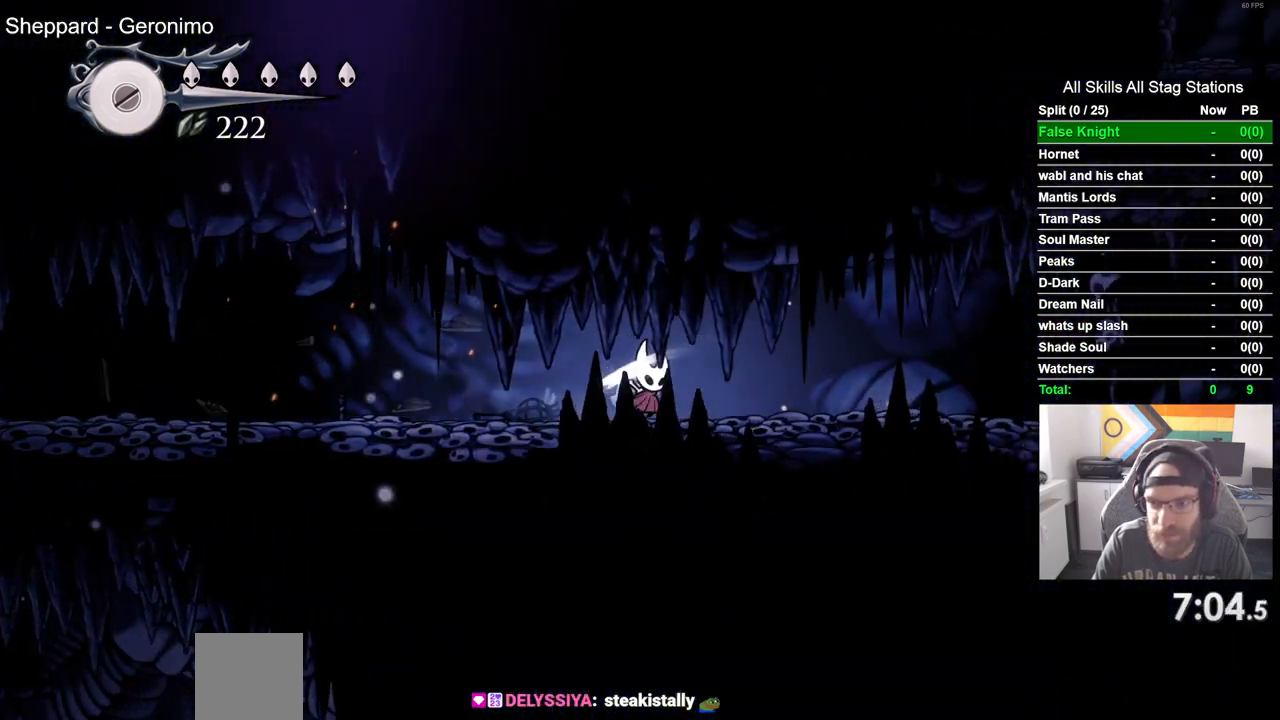
{"buttons": ["DPAD_RIGHT"], "left_stick": "center", "right_stick": "center", "events": [[217, "SQUARE", "down"], [367, "SQUARE", "up"]]}
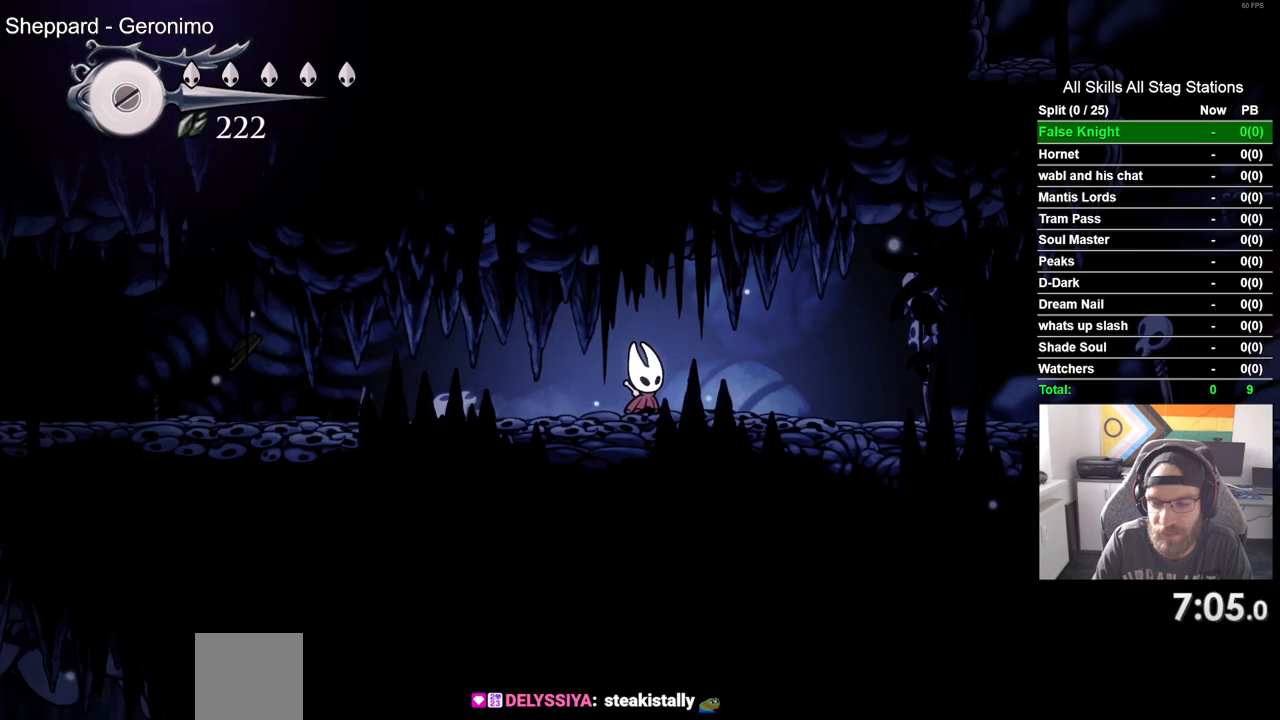
{"buttons": ["DPAD_RIGHT"], "left_stick": "center", "right_stick": "center", "events": [[133, "SQUARE", "down"], [300, "SQUARE", "up"]]}
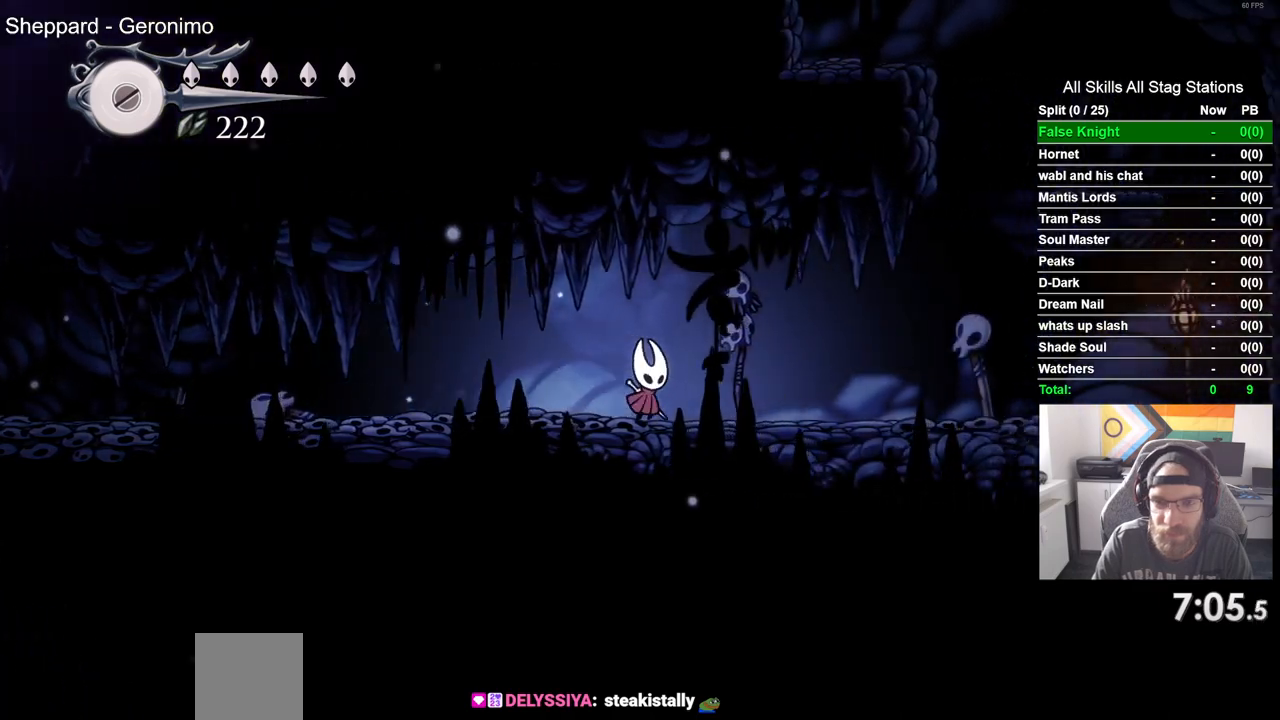
{"buttons": ["SQUARE", "DPAD_RIGHT"], "left_stick": "center", "right_stick": "center", "events": [[33, "SQUARE", "down"], [233, "SQUARE", "up"], [450, "SQUARE", "down"]]}
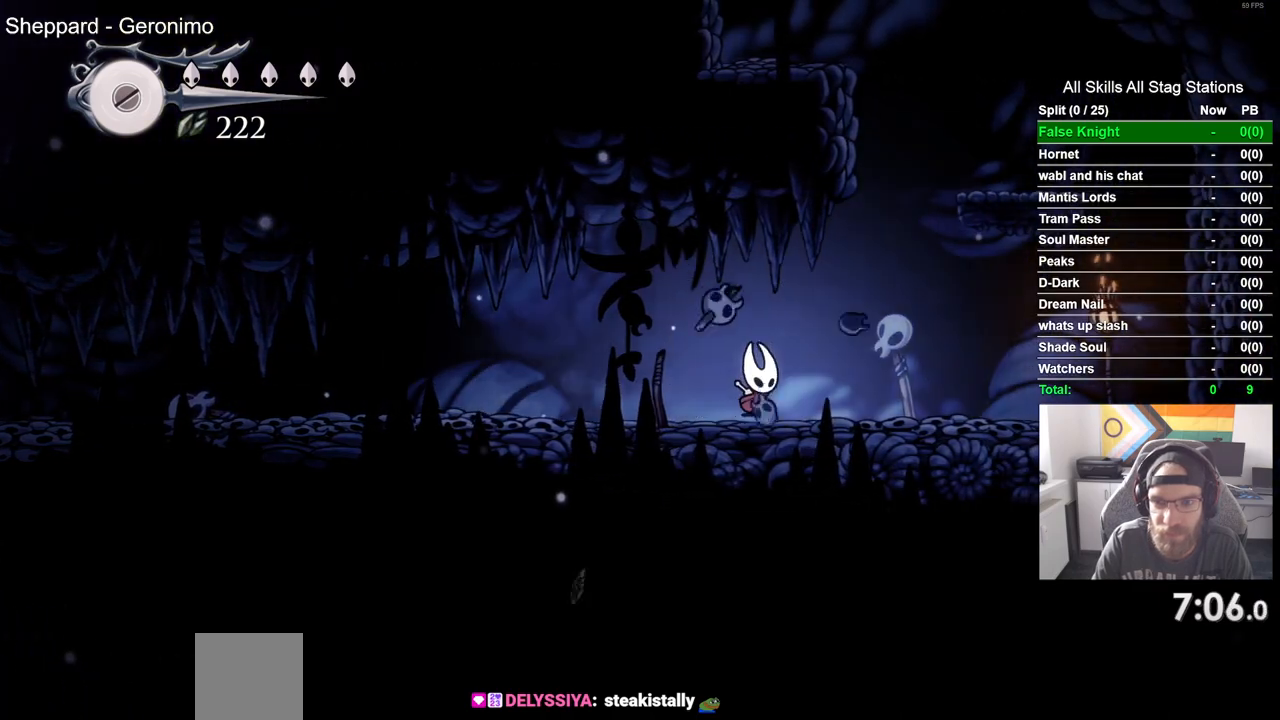
{"buttons": ["CROSS", "DPAD_RIGHT"], "left_stick": "center", "right_stick": "center", "events": [[17, "SQUARE", "up"], [133, "CROSS", "down"]]}
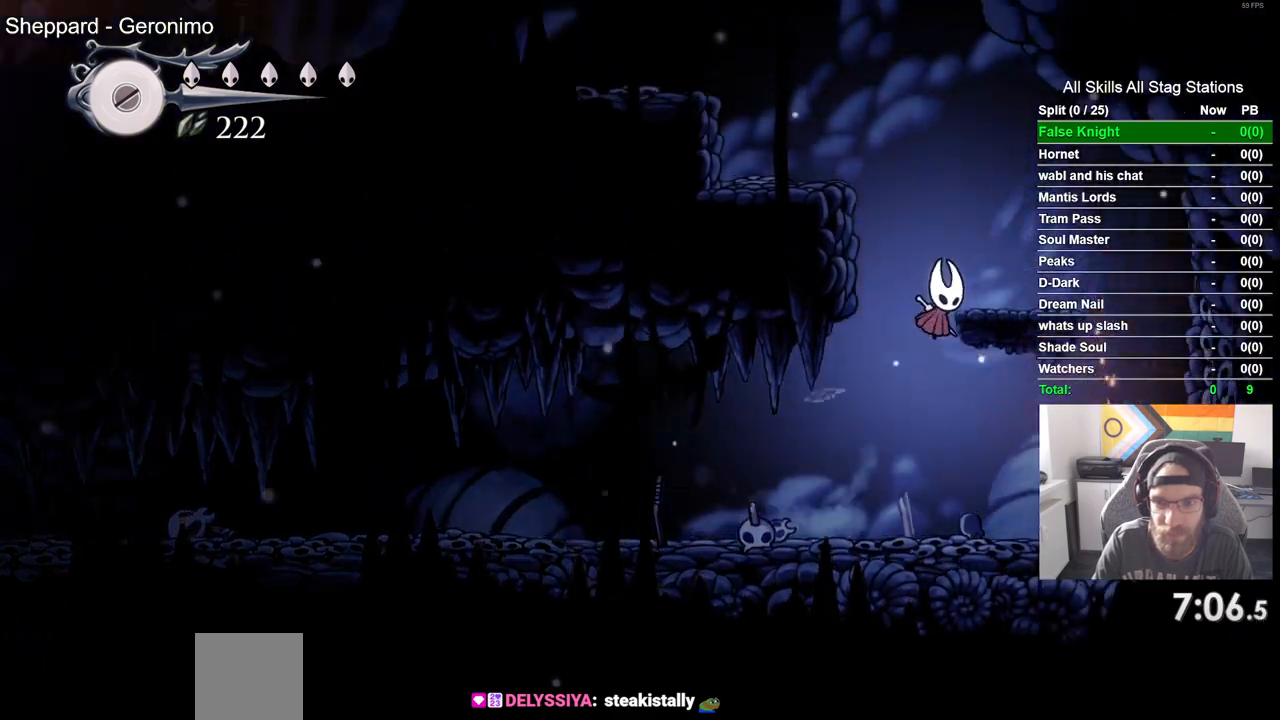
{"buttons": ["CROSS", "DPAD_LEFT"], "left_stick": "center", "right_stick": "center", "events": [[100, "CROSS", "up"], [200, "DPAD_RIGHT", "up"], [250, "DPAD_LEFT", "down"], [267, "CROSS", "down"]]}
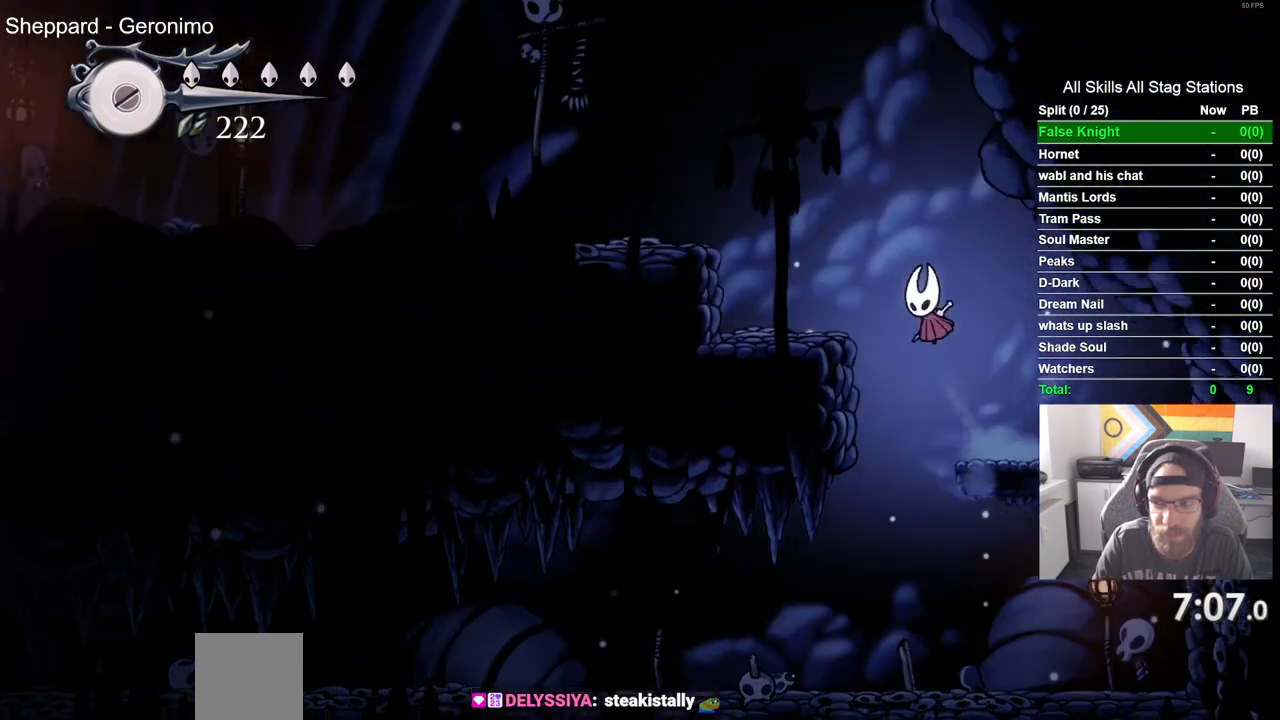
{"buttons": ["CROSS", "DPAD_LEFT"], "left_stick": "center", "right_stick": "center", "events": [[50, "CROSS", "up"], [333, "CROSS", "down"]]}
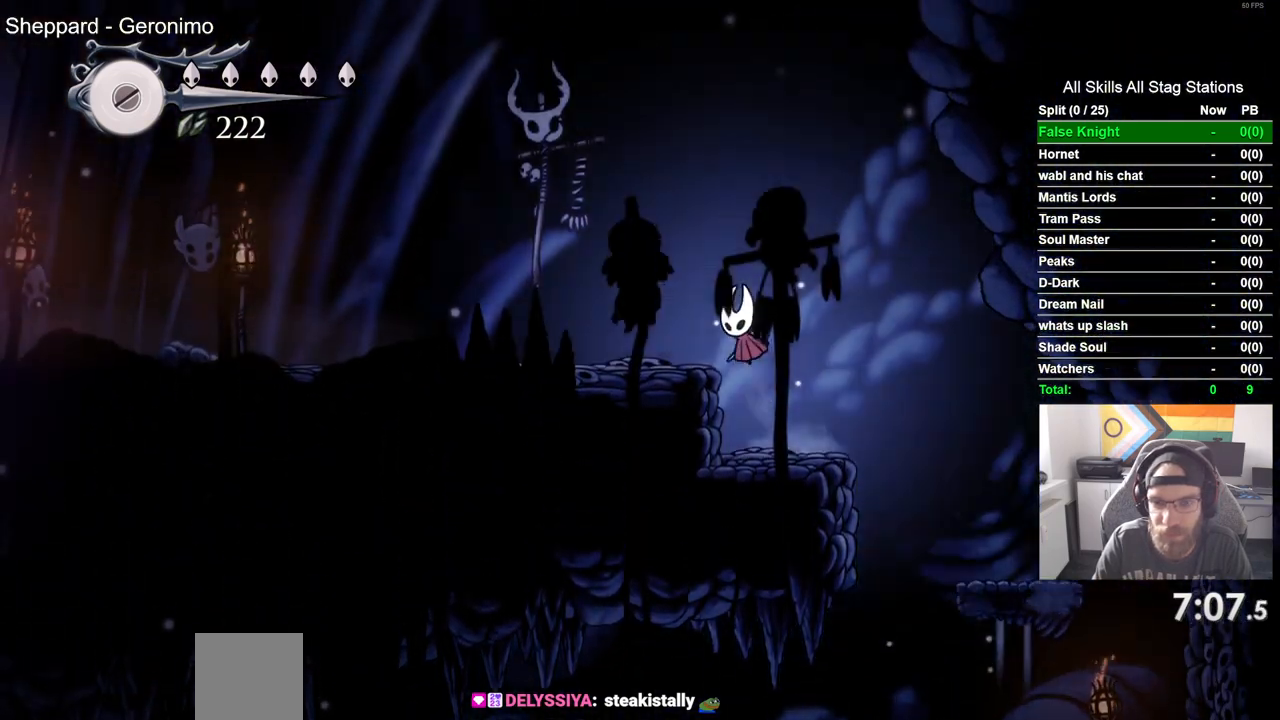
{"buttons": ["DPAD_LEFT"], "left_stick": "center", "right_stick": "center", "events": [[117, "CROSS", "up"], [233, "SQUARE", "down"], [400, "SQUARE", "up"]]}
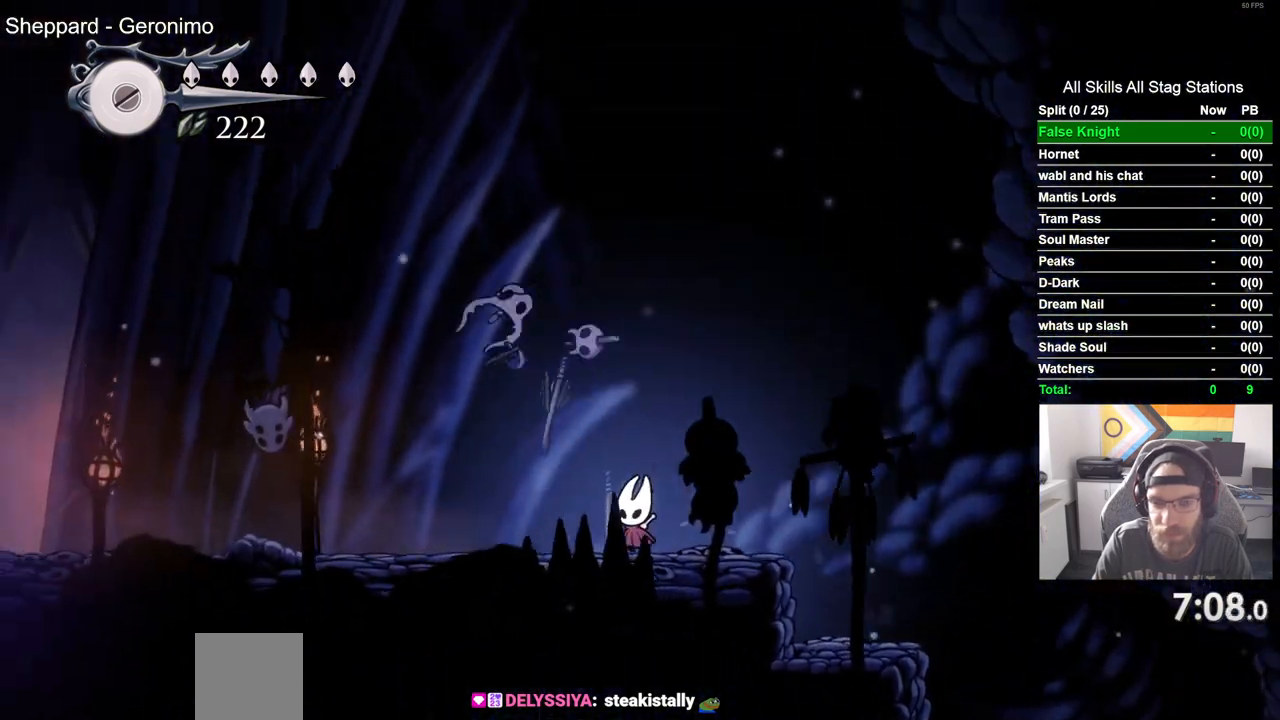
{"buttons": ["DPAD_LEFT"], "left_stick": "center", "right_stick": "center", "events": [[150, "SQUARE", "down"], [317, "SQUARE", "up"]]}
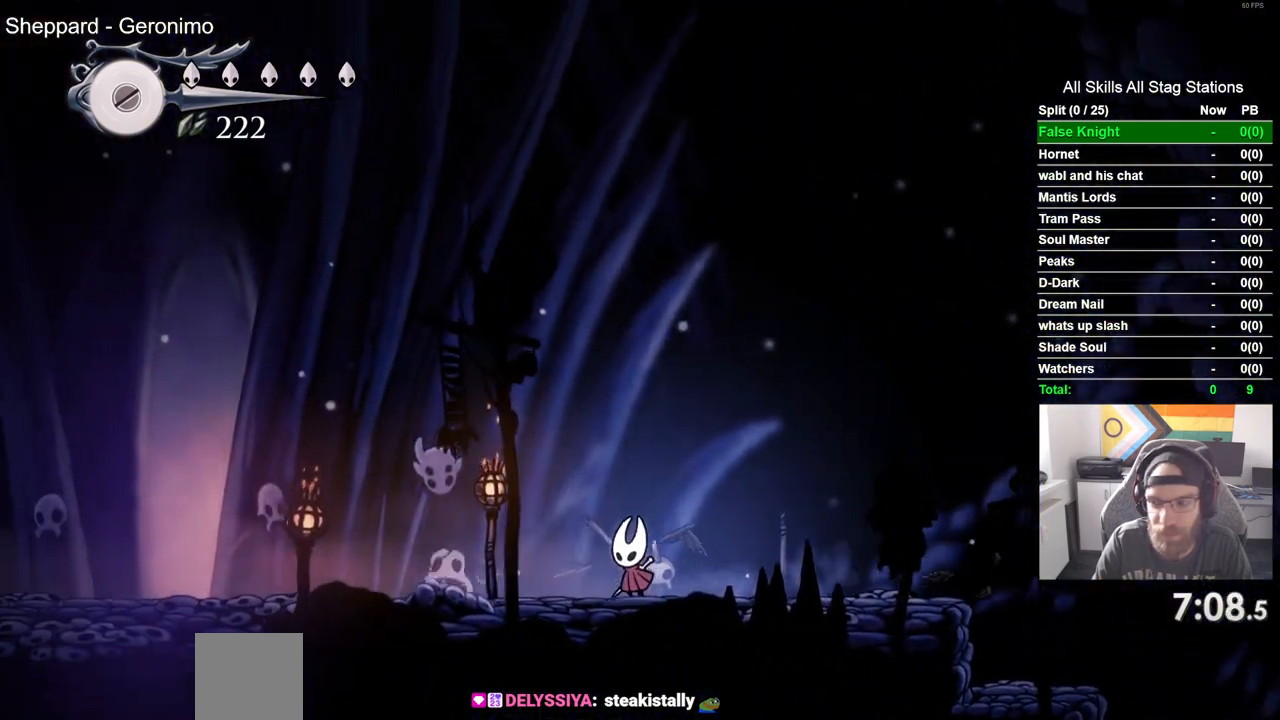
{"buttons": ["SQUARE", "DPAD_LEFT"], "left_stick": "center", "right_stick": "center", "events": [[83, "SQUARE", "down"], [233, "SQUARE", "up"], [467, "SQUARE", "down"]]}
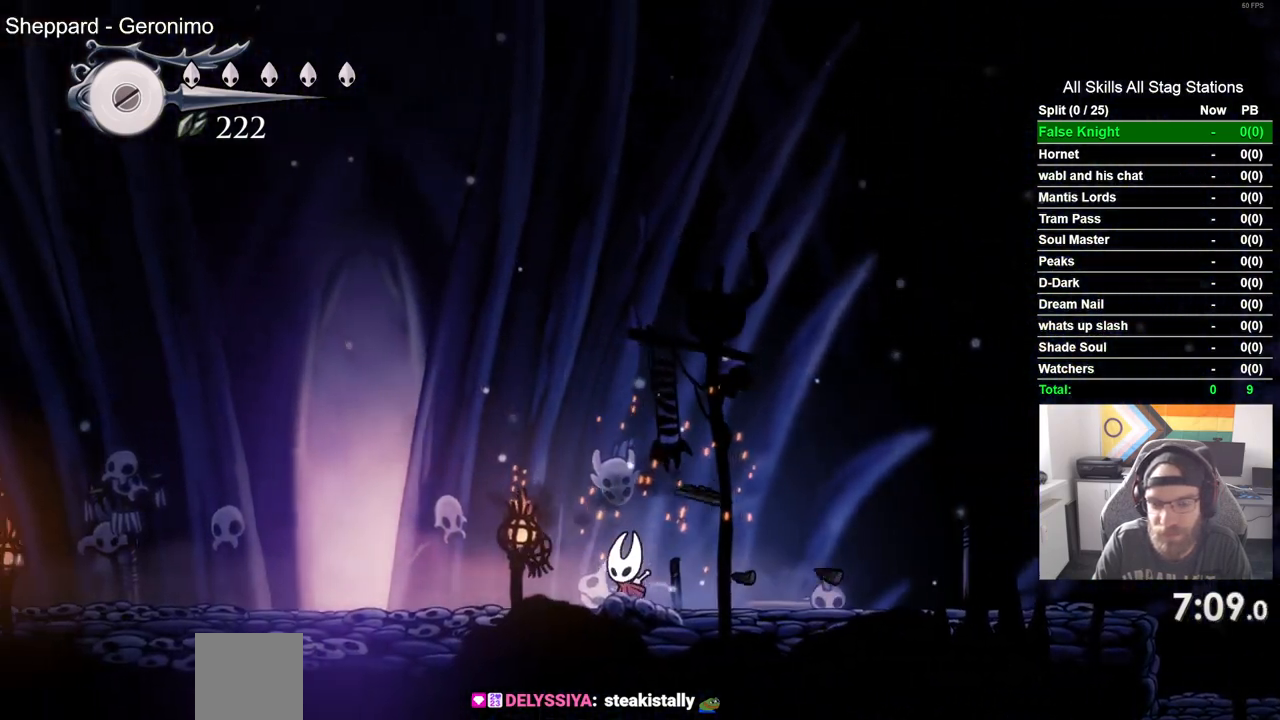
{"buttons": ["DPAD_LEFT"], "left_stick": "center", "right_stick": "center", "events": [[150, "SQUARE", "up"], [350, "SQUARE", "down"], [500, "SQUARE", "up"]]}
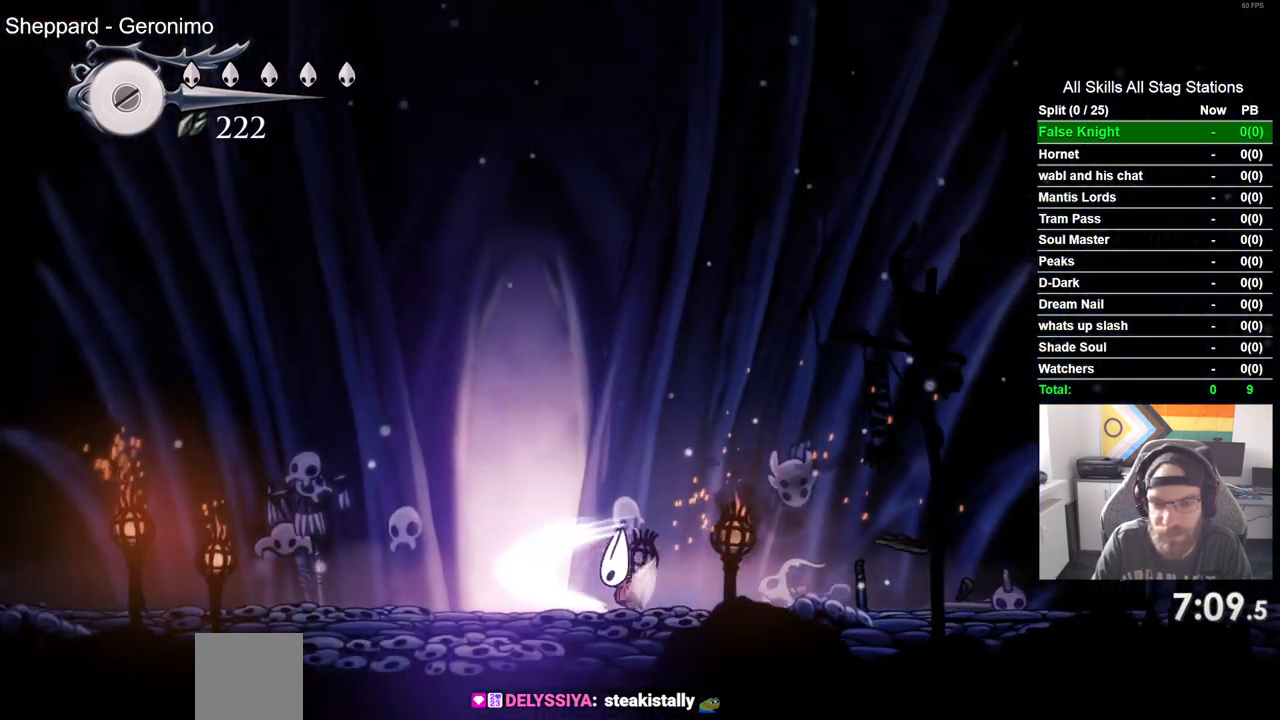
{"buttons": [], "left_stick": "center", "right_stick": "center", "events": [[267, "DPAD_UP", "down"], [283, "DPAD_LEFT", "up"], [500, "DPAD_UP", "up"]]}
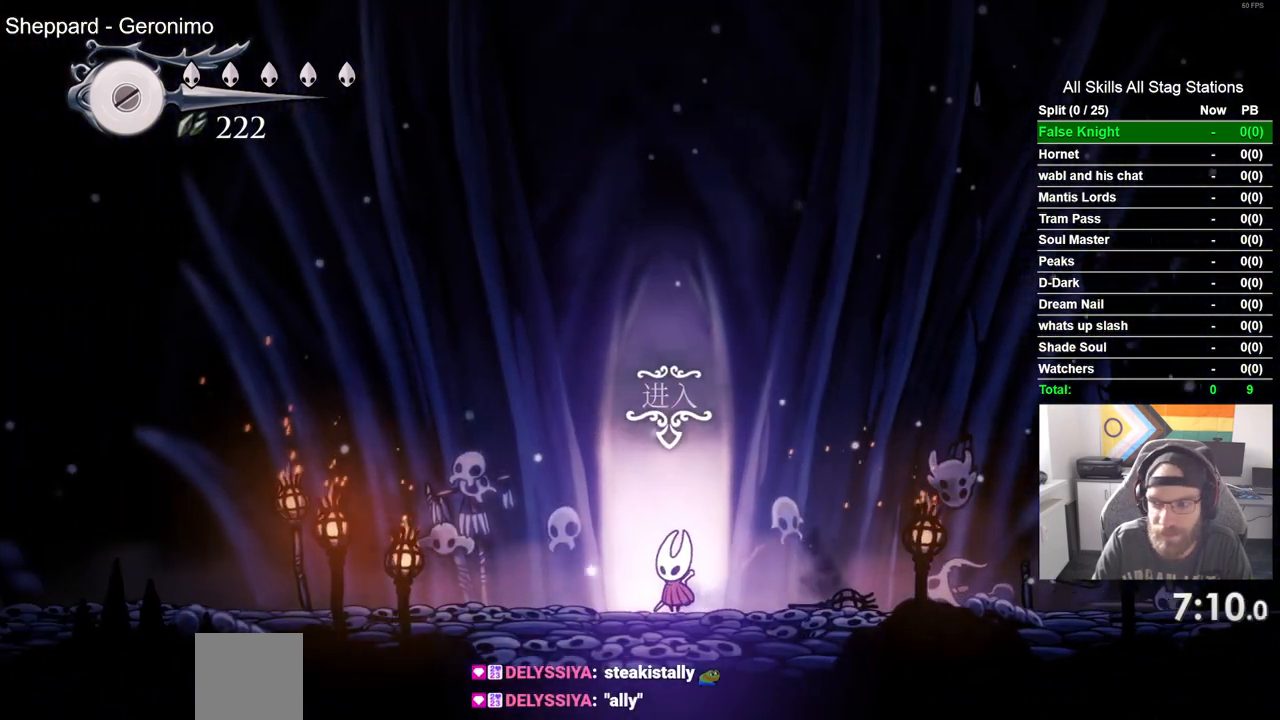
{"buttons": ["DPAD_RIGHT"], "left_stick": "center", "right_stick": "center", "events": [[167, "DPAD_RIGHT", "down"]]}
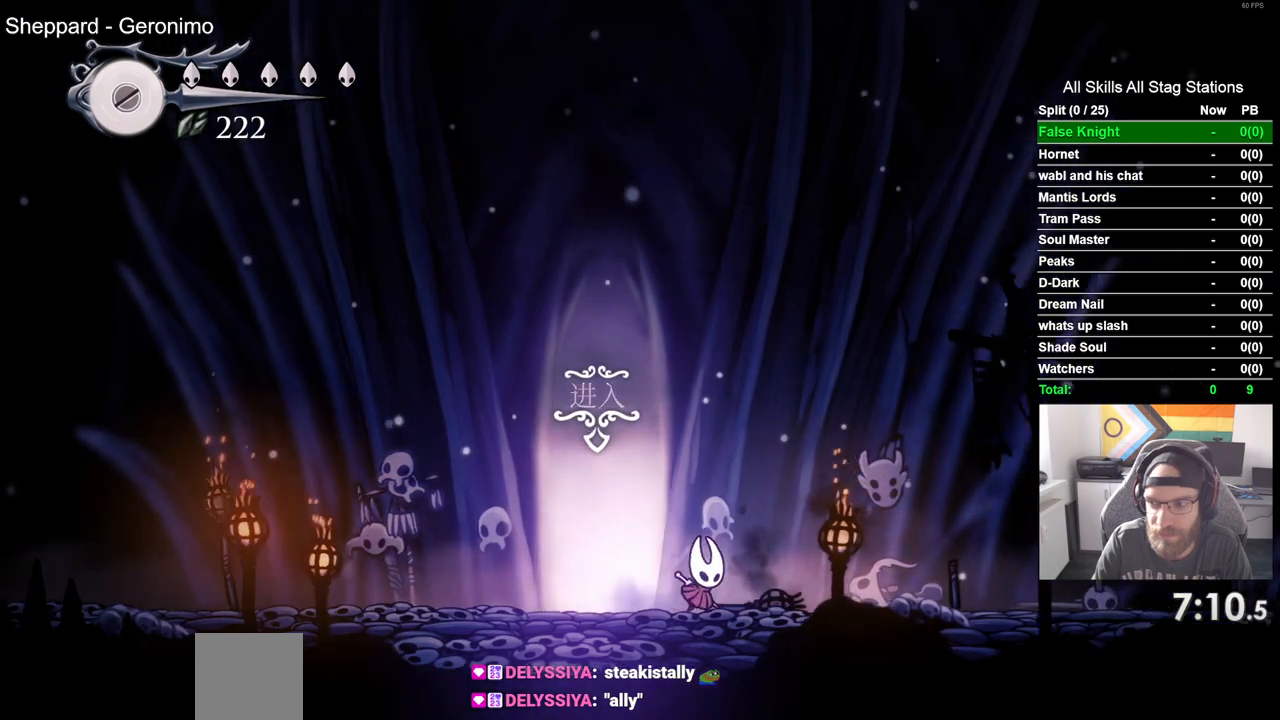
{"buttons": ["DPAD_LEFT"], "left_stick": "center", "right_stick": "center"}
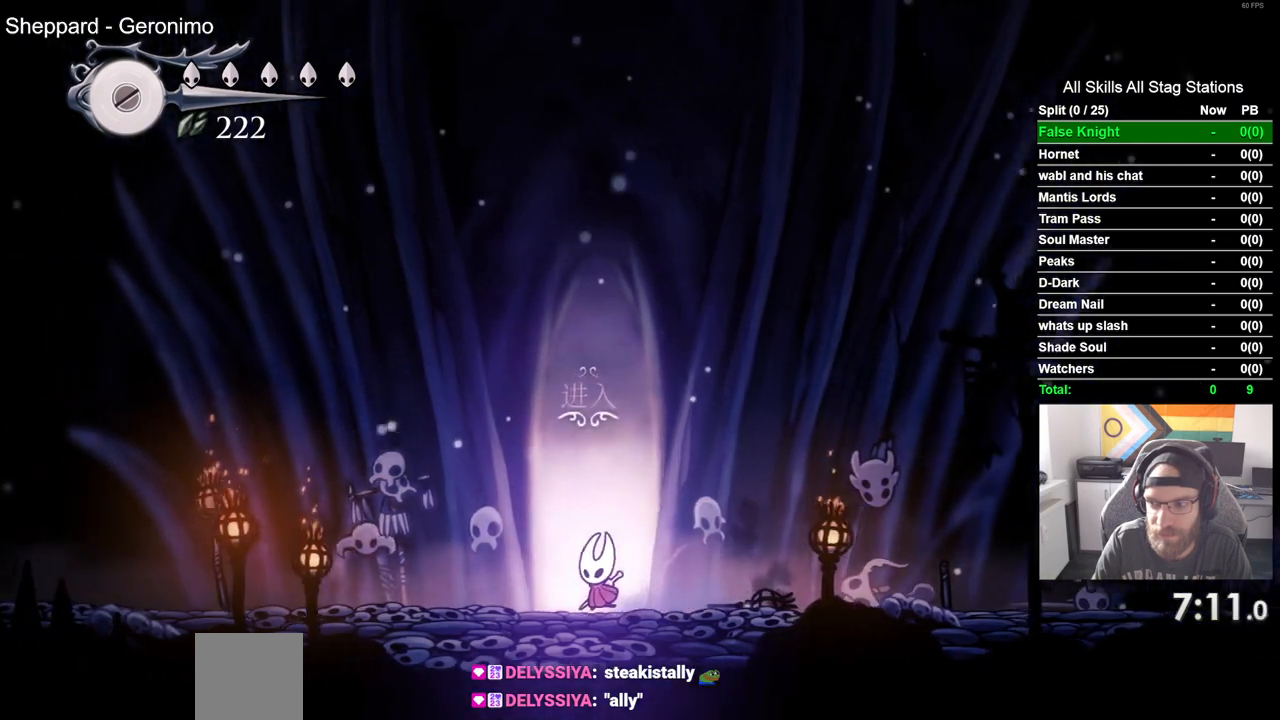
{"buttons": ["DPAD_RIGHT"], "left_stick": "center", "right_stick": "center", "events": [[17, "DPAD_UP", "down"], [33, "DPAD_UP", "up"], [100, "DPAD_UP", "down"], [133, "DPAD_LEFT", "up"], [233, "DPAD_UP", "up"], [383, "DPAD_RIGHT", "down"]]}
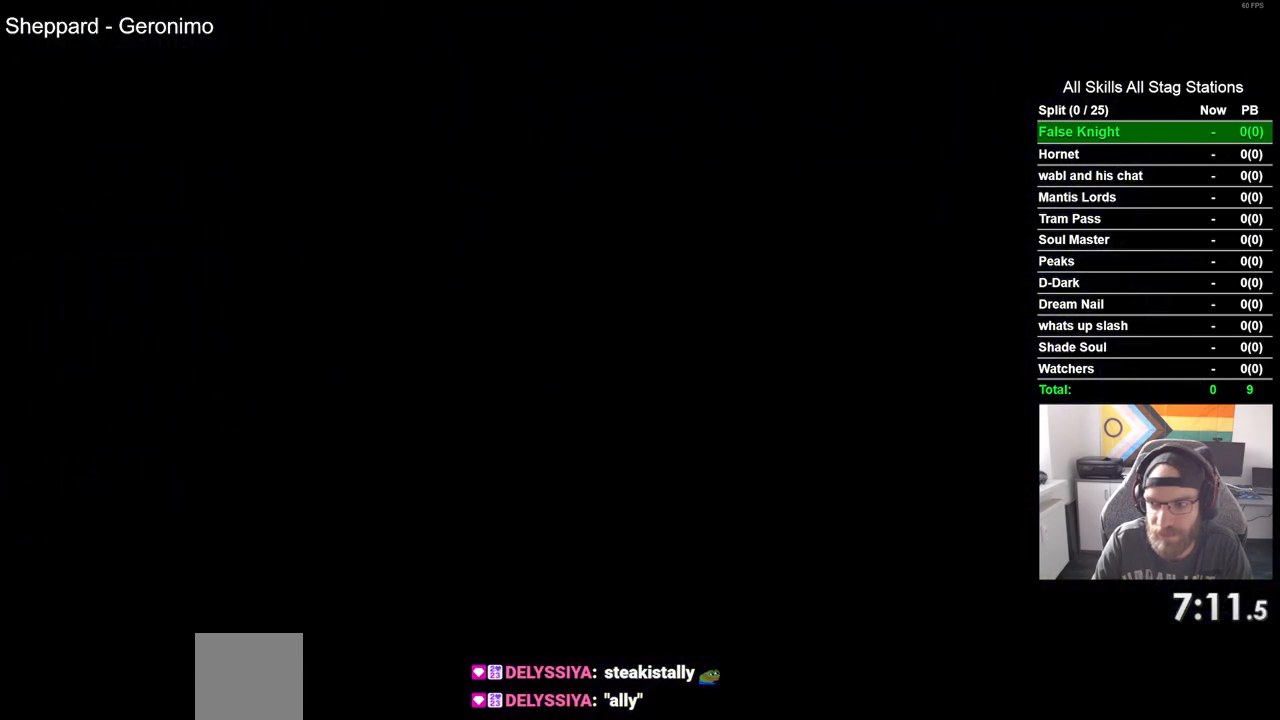
{"buttons": ["DPAD_RIGHT"], "left_stick": "center", "right_stick": "center", "events": []}
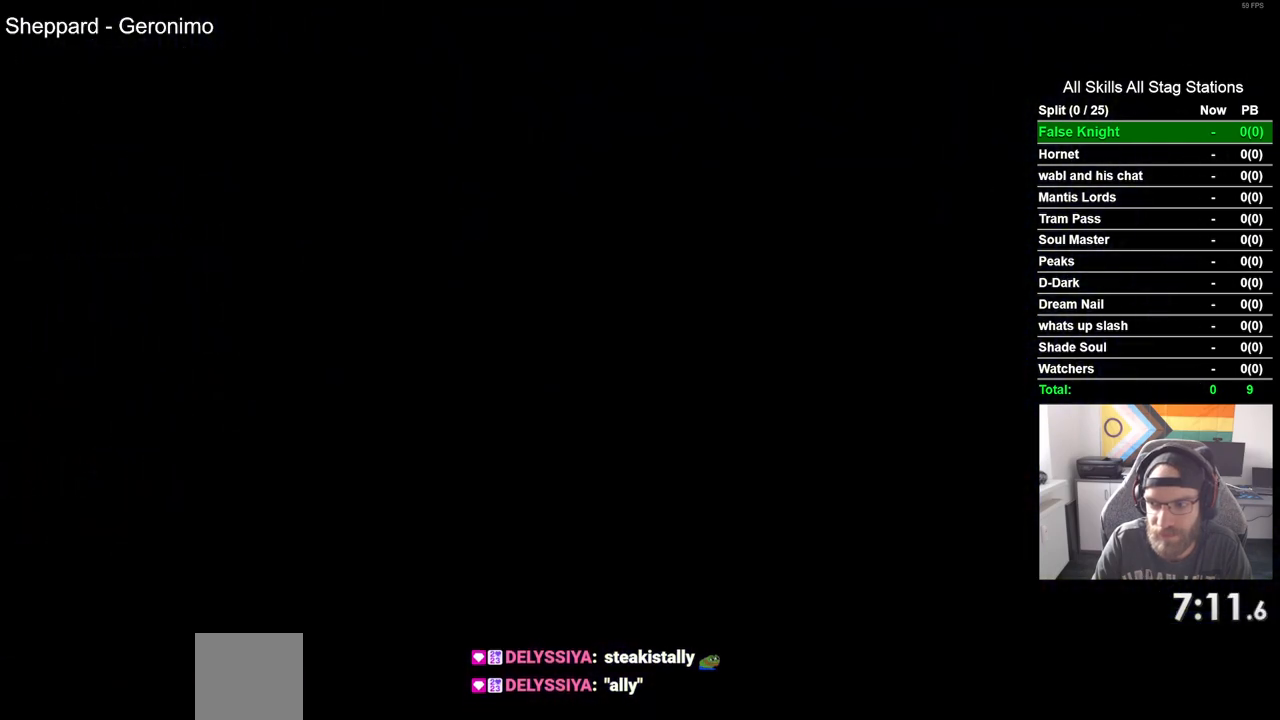
{"buttons": ["DPAD_RIGHT"], "left_stick": "center", "right_stick": "center", "events": []}
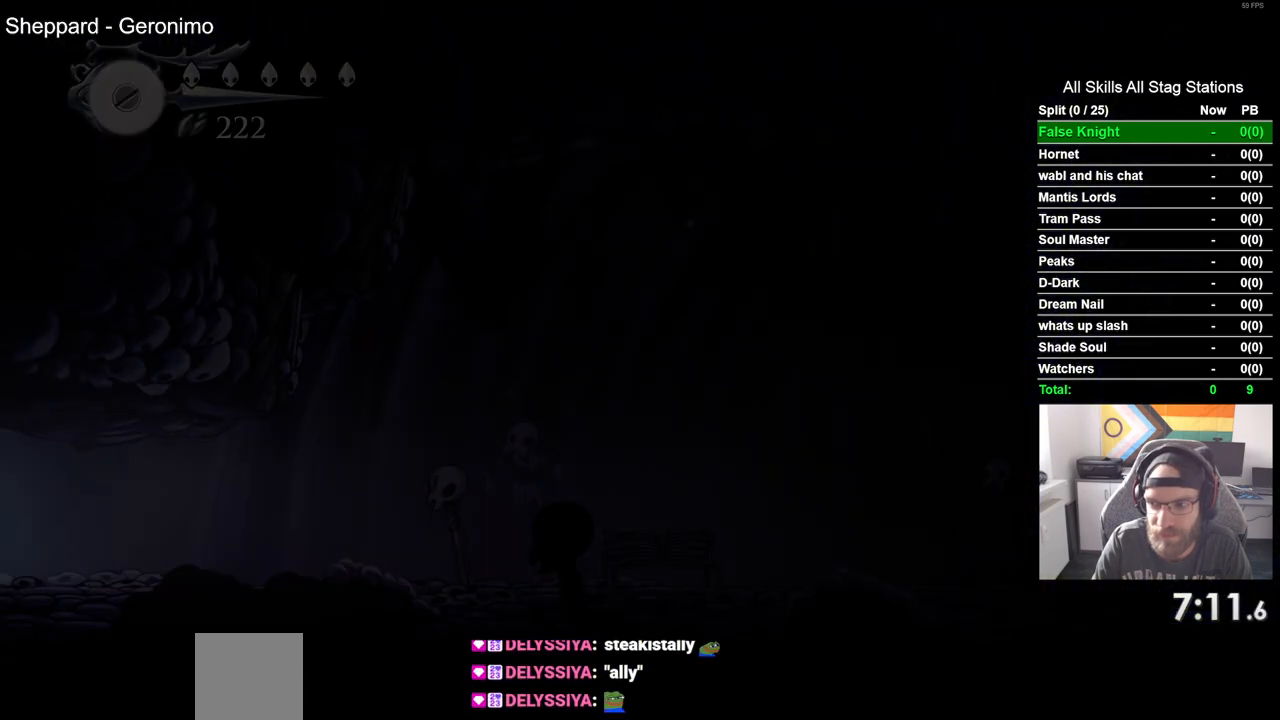
{"buttons": ["DPAD_RIGHT"], "left_stick": "center", "right_stick": "center", "events": []}
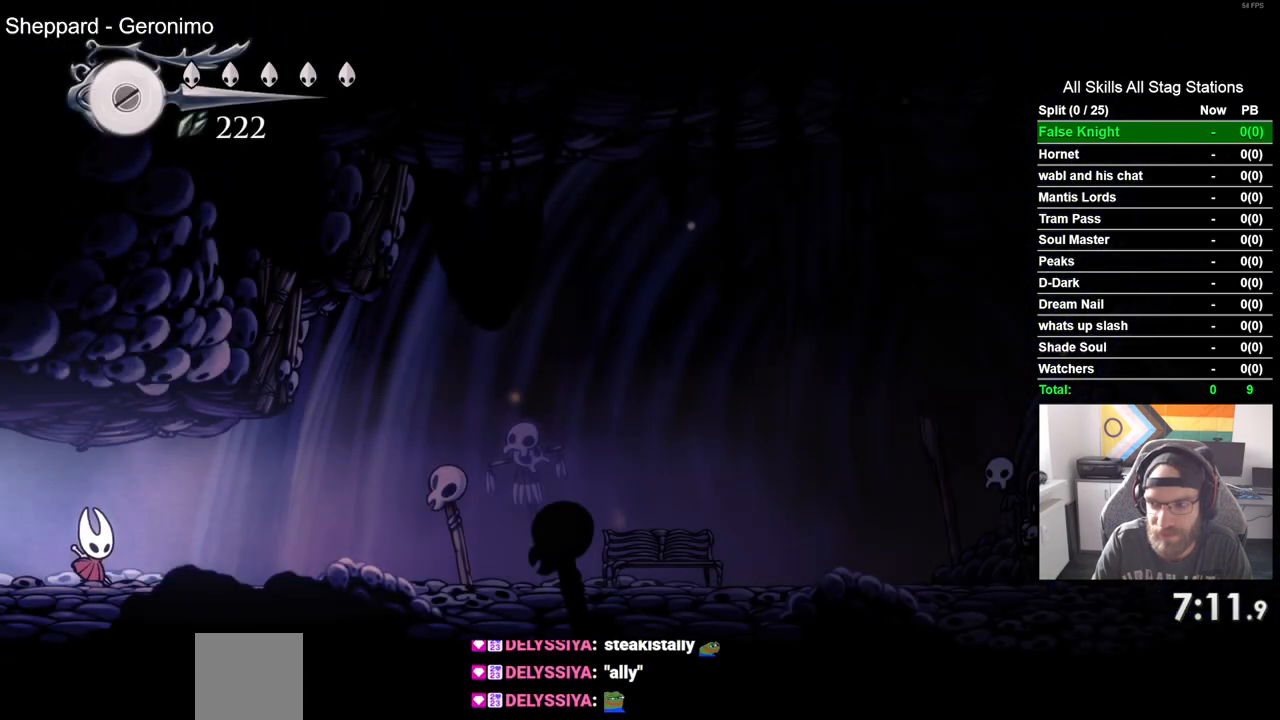
{"buttons": ["DPAD_RIGHT"], "left_stick": "center", "right_stick": "center", "events": []}
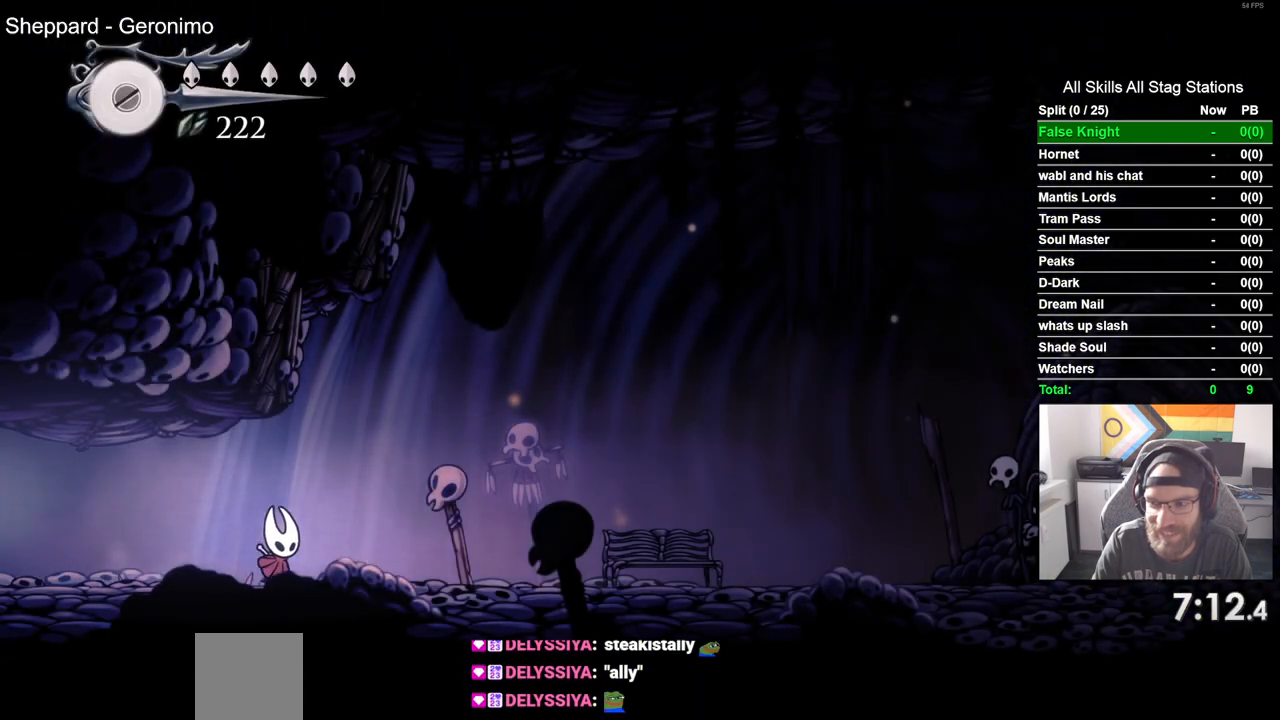
{"buttons": ["DPAD_RIGHT"], "left_stick": "center", "right_stick": "center", "events": []}
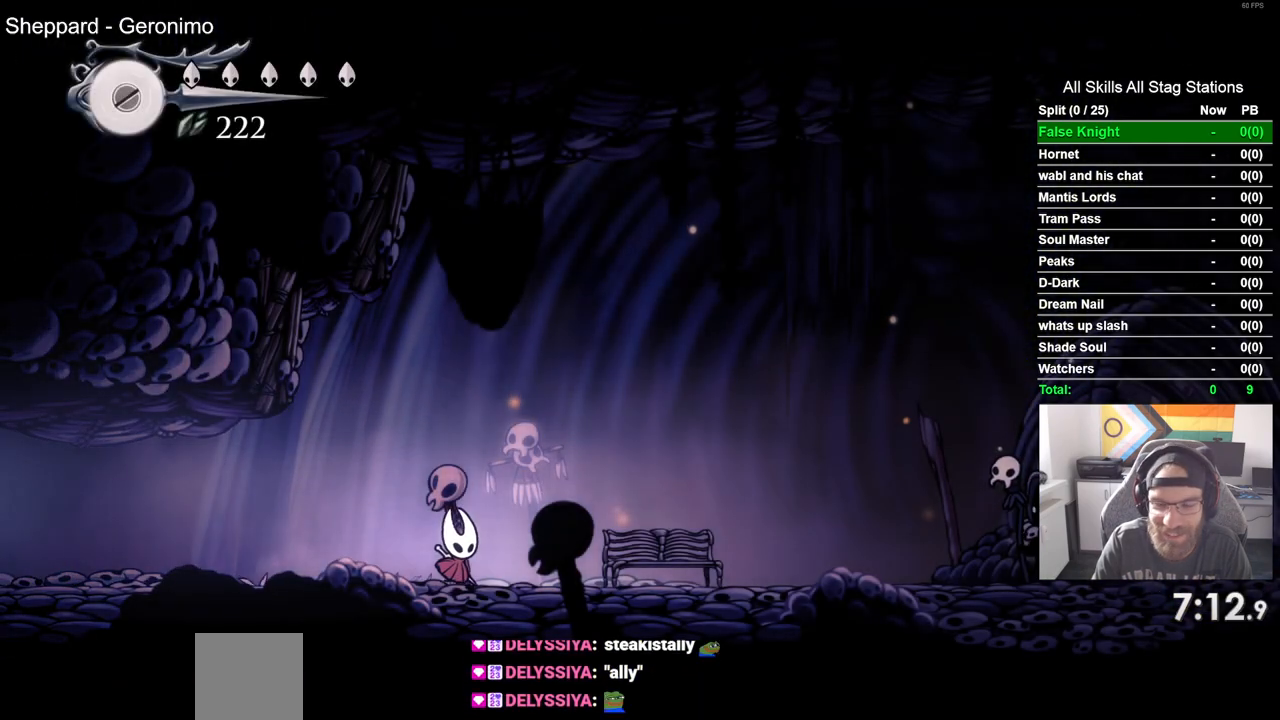
{"buttons": ["CROSS", "DPAD_RIGHT"], "left_stick": "center", "right_stick": "center", "events": [[333, "CROSS", "down"]]}
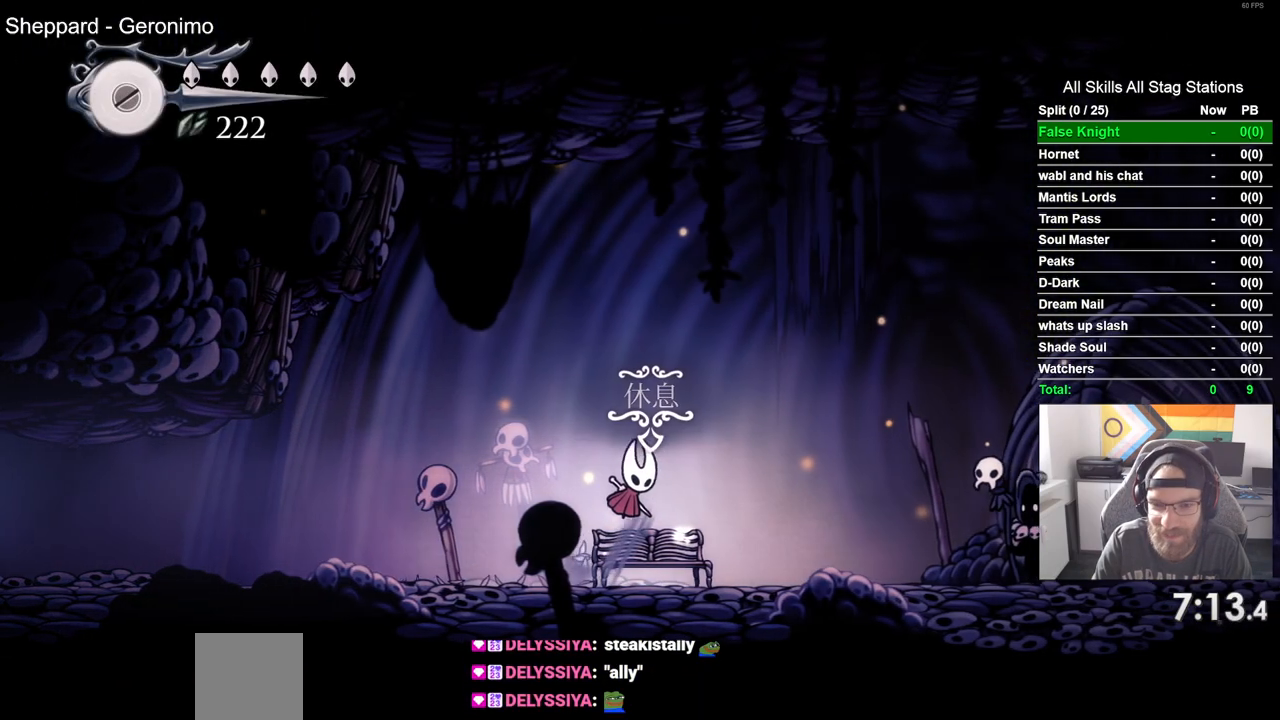
{"buttons": ["DPAD_RIGHT"], "left_stick": "center", "right_stick": "center", "events": [[17, "CROSS", "up"]]}
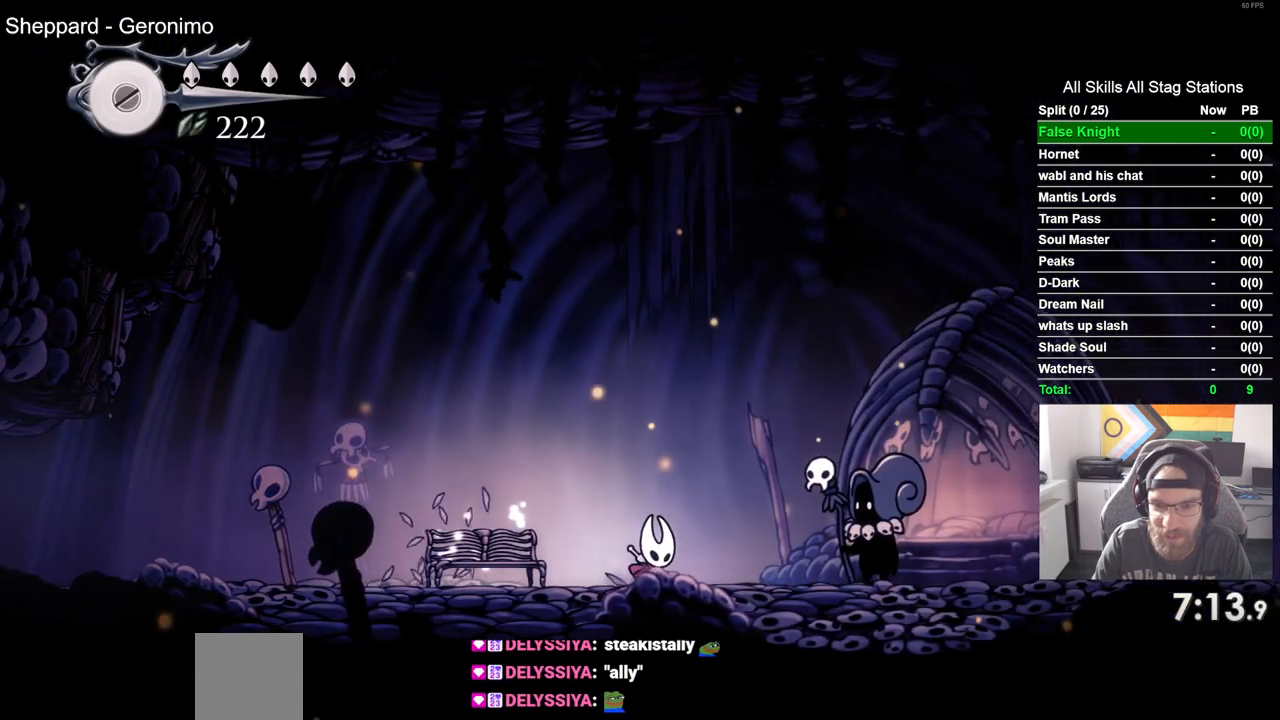
{"buttons": ["DPAD_RIGHT"], "left_stick": "center", "right_stick": "center", "events": [[333, "DPAD_RIGHT", "up"], [350, "DPAD_UP", "down"], [500, "DPAD_RIGHT", "down"], [500, "DPAD_UP", "up"]]}
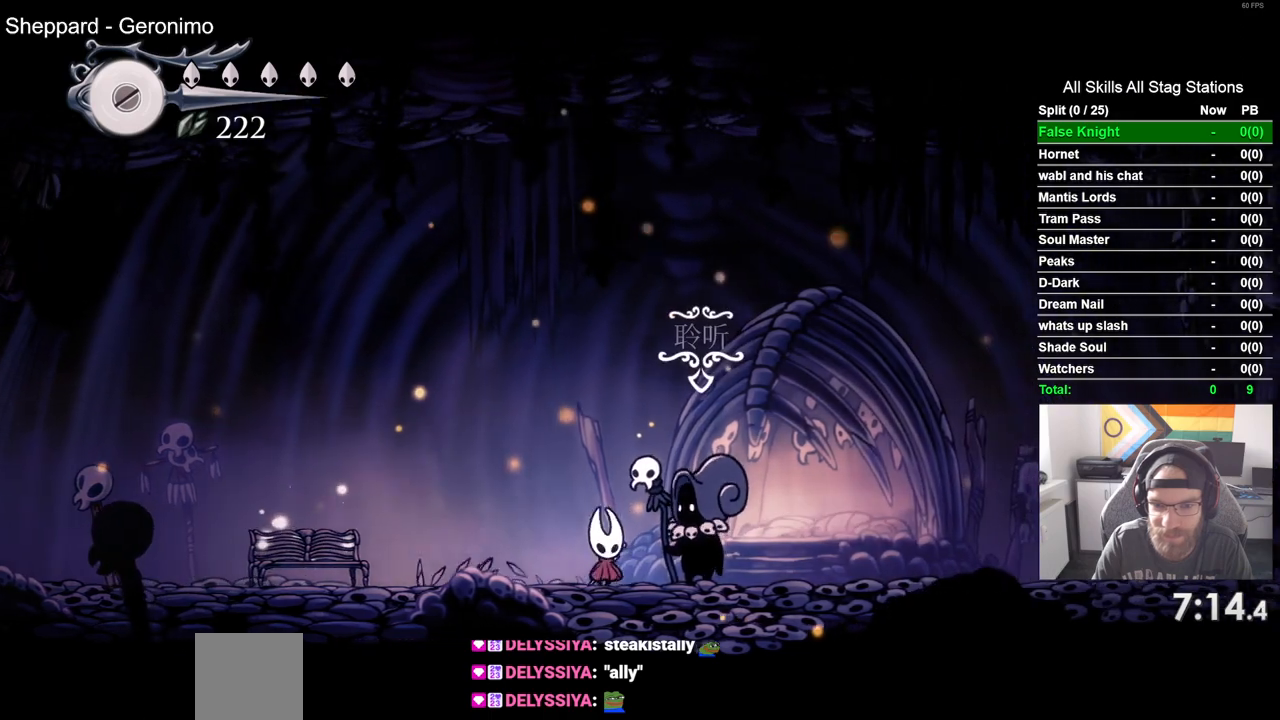
{"buttons": ["DPAD_RIGHT"], "left_stick": "center", "right_stick": "center"}
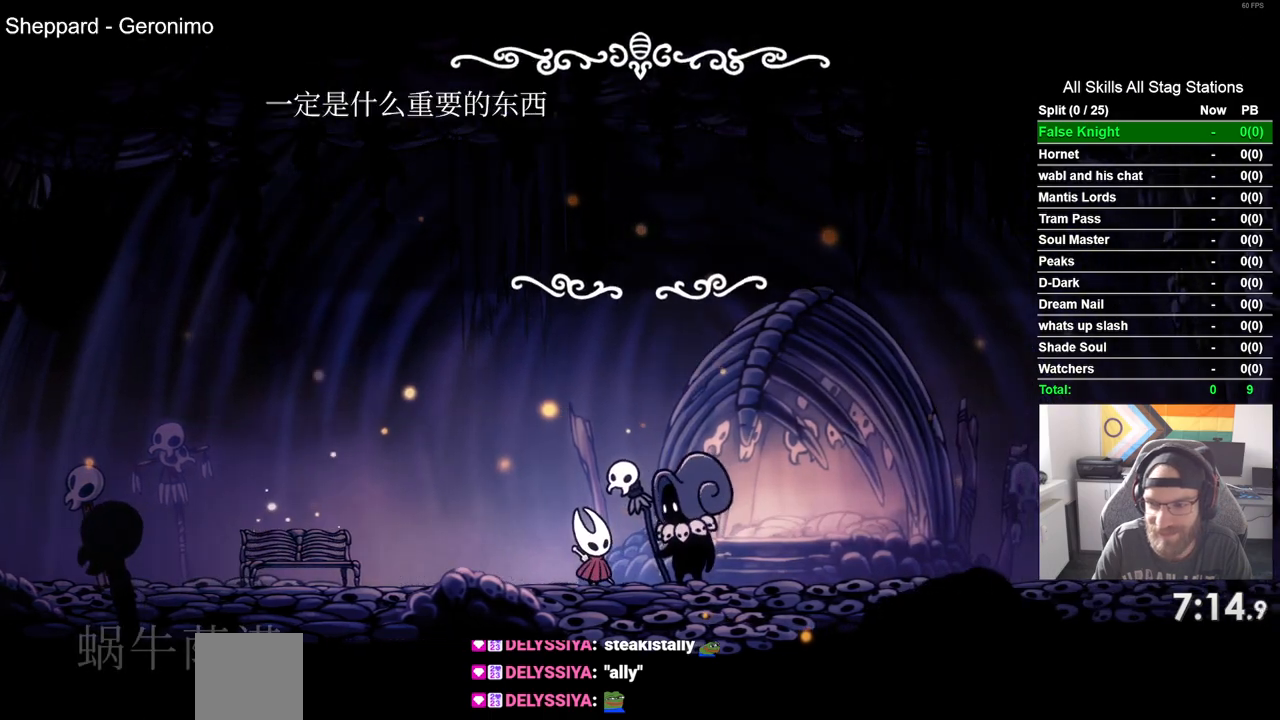
{"buttons": [], "left_stick": "center", "right_stick": "center", "events": [[17, "CROSS", "down"], [317, "CROSS", "up"], [333, "DPAD_RIGHT", "up"], [400, "CROSS", "down"], [500, "CROSS", "up"]]}
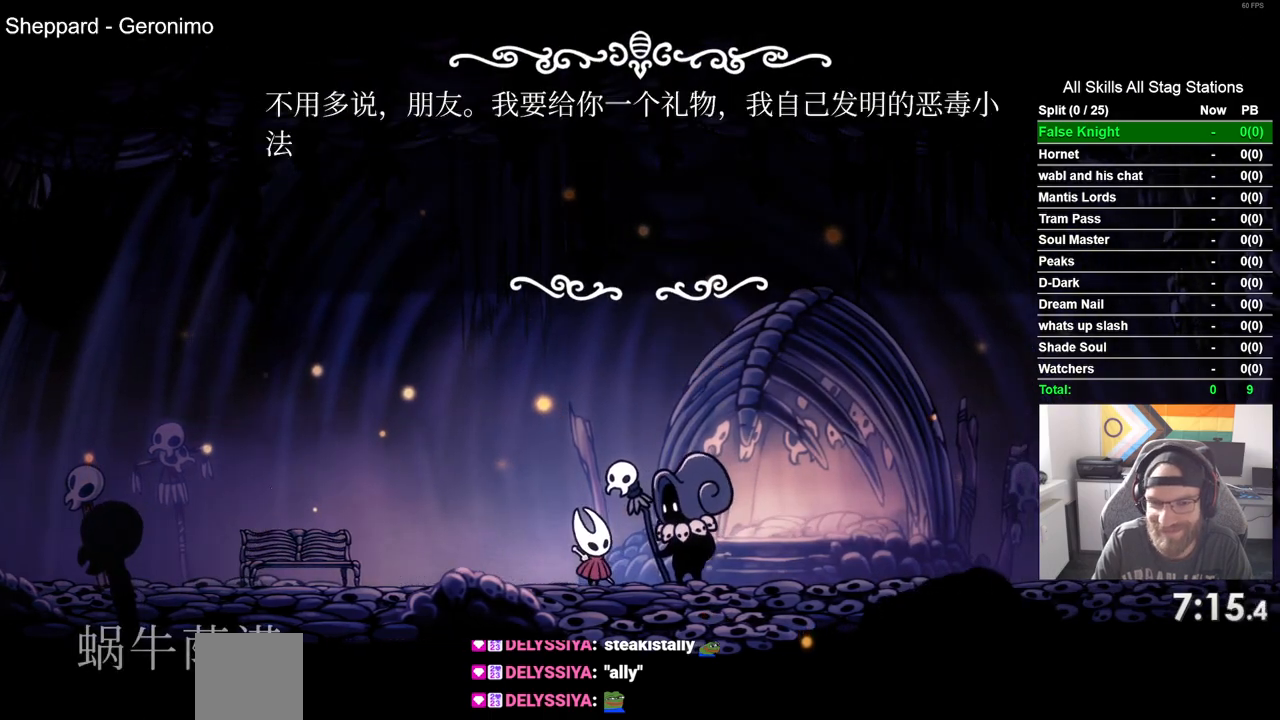
{"buttons": ["CROSS"], "left_stick": "center", "right_stick": "center", "events": [[83, "CROSS", "down"], [200, "CROSS", "up"], [300, "CROSS", "down"], [383, "CROSS", "up"], [483, "CROSS", "down"]]}
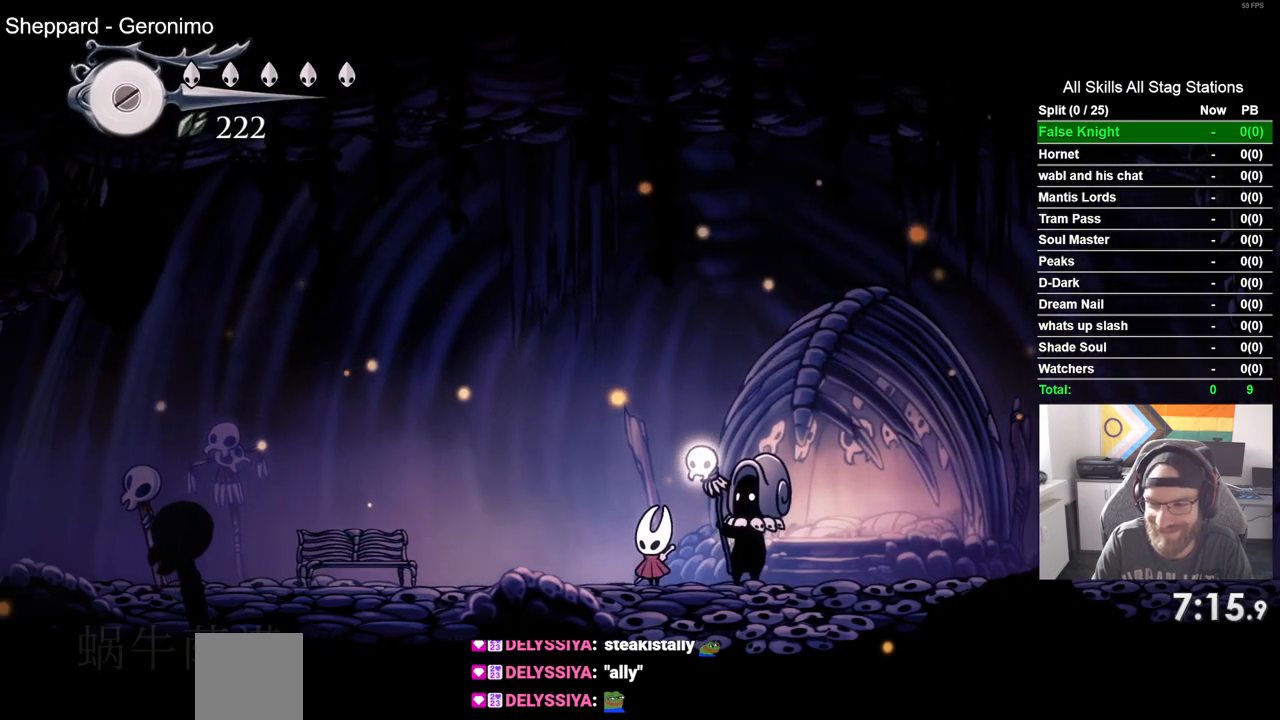
{"buttons": [], "left_stick": "center", "right_stick": "center", "events": [[83, "CROSS", "up"], [183, "CROSS", "down"], [283, "CROSS", "up"], [383, "CROSS", "down"], [483, "CROSS", "up"]]}
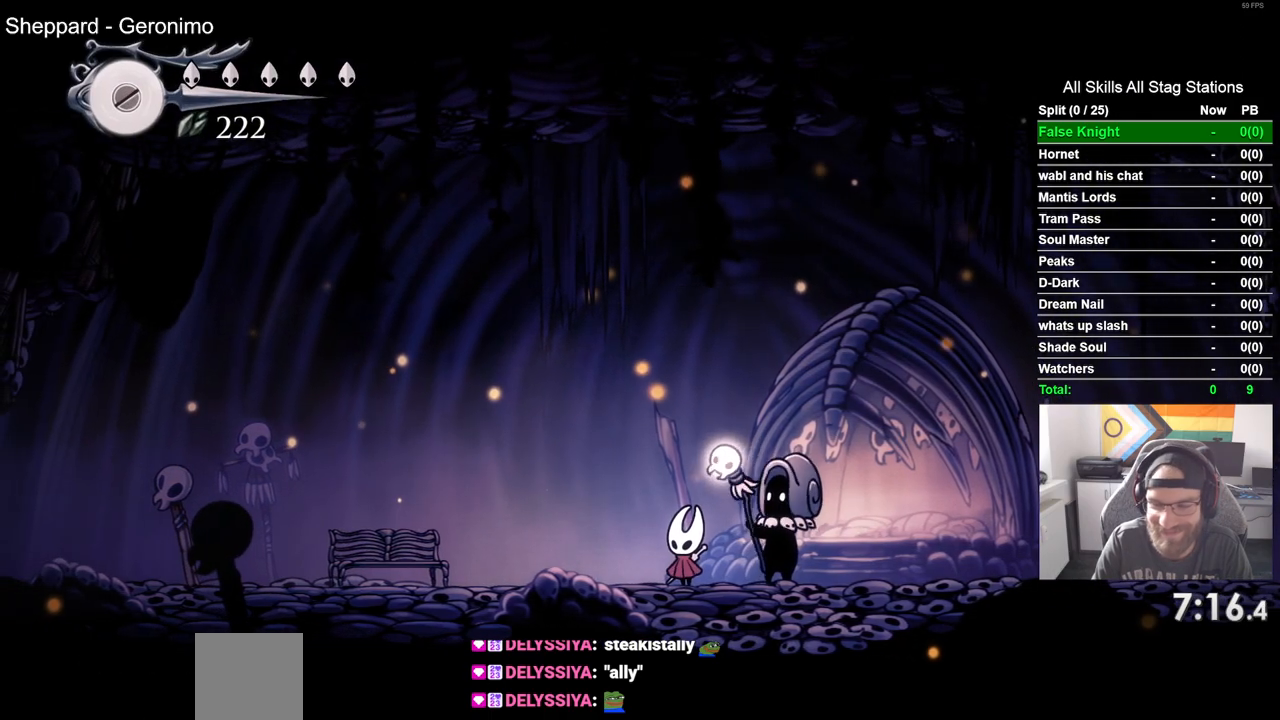
{"buttons": [], "left_stick": "center", "right_stick": "center", "events": [[100, "CROSS", "down"], [183, "CROSS", "up"], [300, "CROSS", "down"], [400, "CROSS", "up"]]}
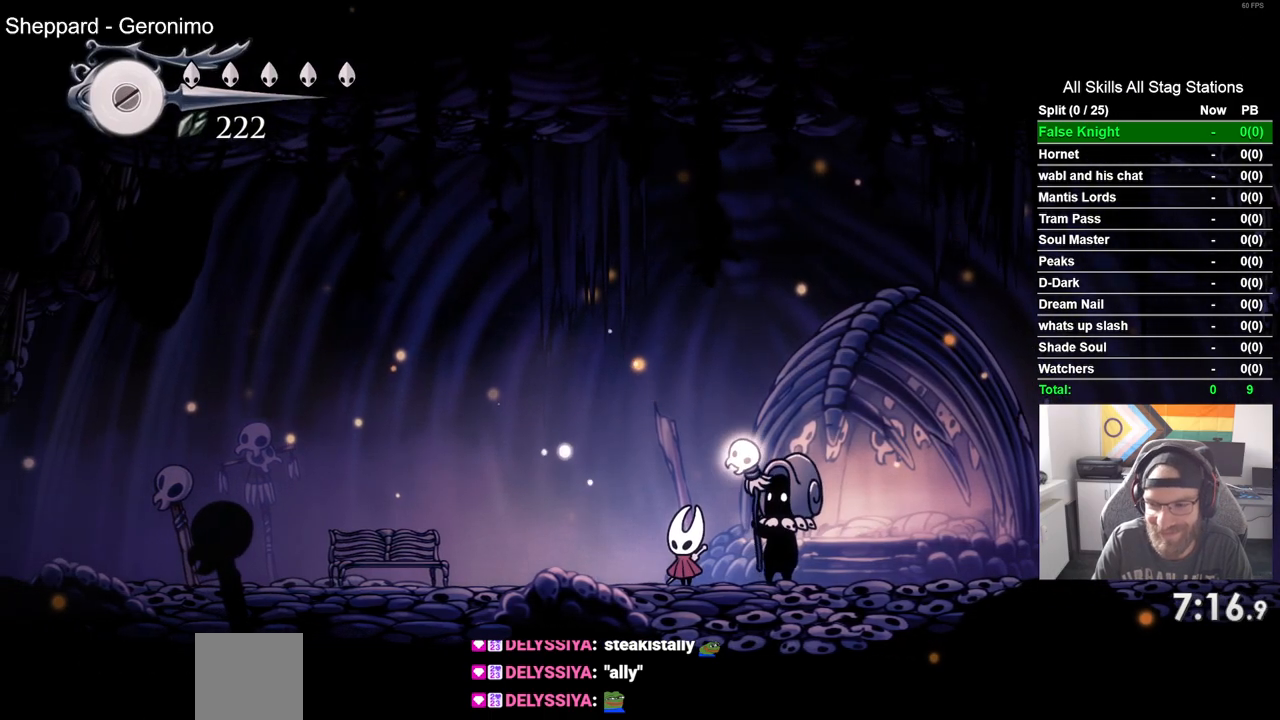
{"buttons": ["CROSS"], "left_stick": "center", "right_stick": "center", "events": [[17, "CROSS", "down"], [133, "CROSS", "up"], [233, "CROSS", "down"], [333, "CROSS", "up"], [467, "CROSS", "down"]]}